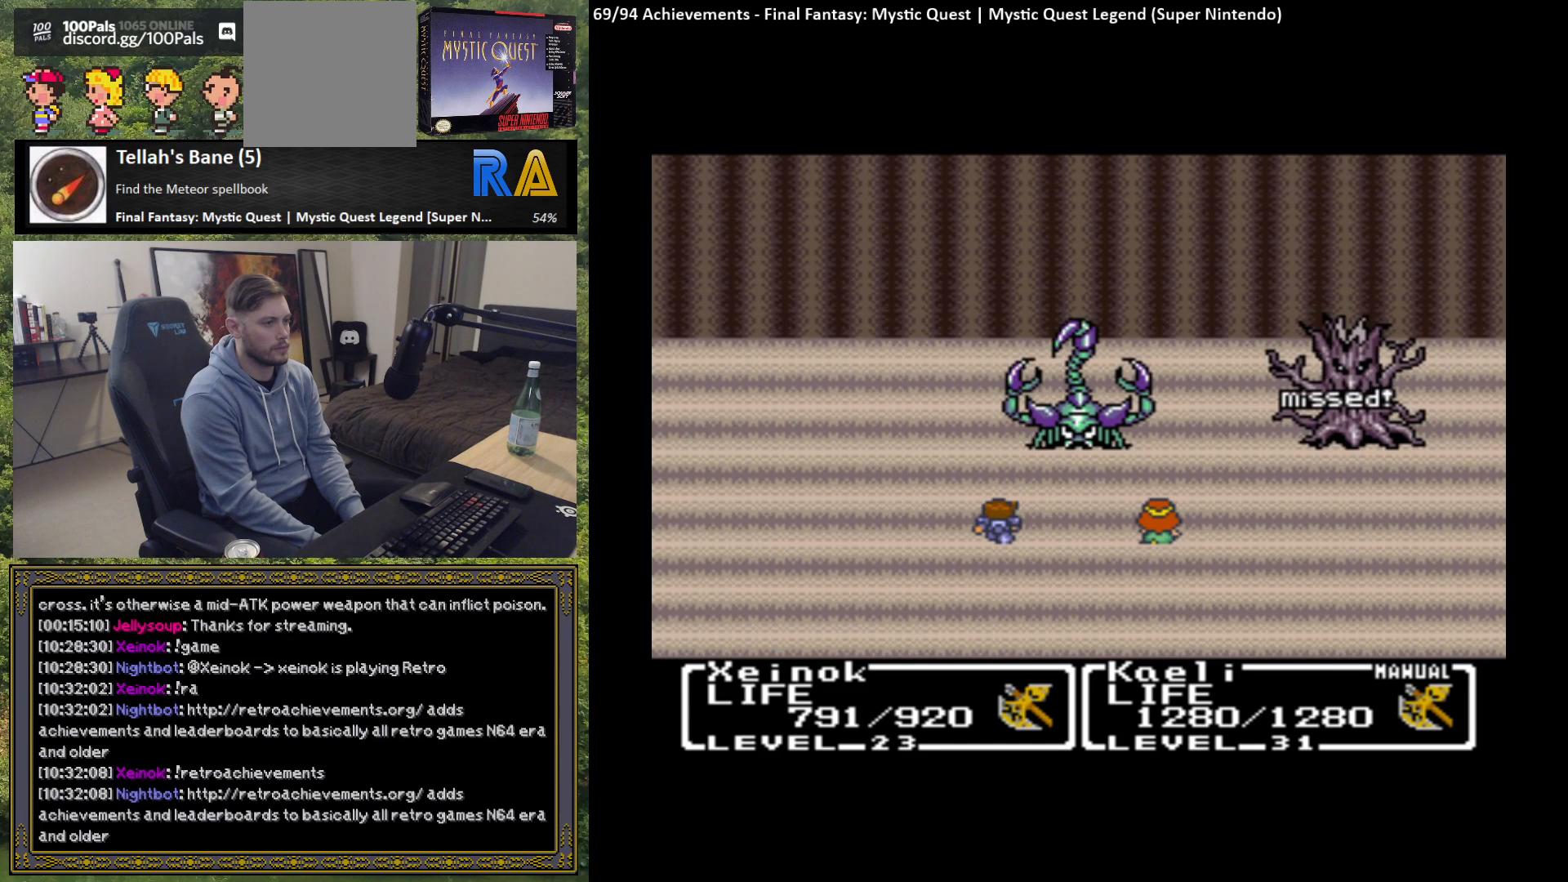
Gameplay with a controller (Xbox layout); each line is a JSON object with the inputs held at the frame after it. "events" lists button and stick changes between this image and that frame as [ms after this image, input, new state], when the widget could be followed in between. Not read: right_stick.
{"buttons": [], "left_stick": "center", "events": []}
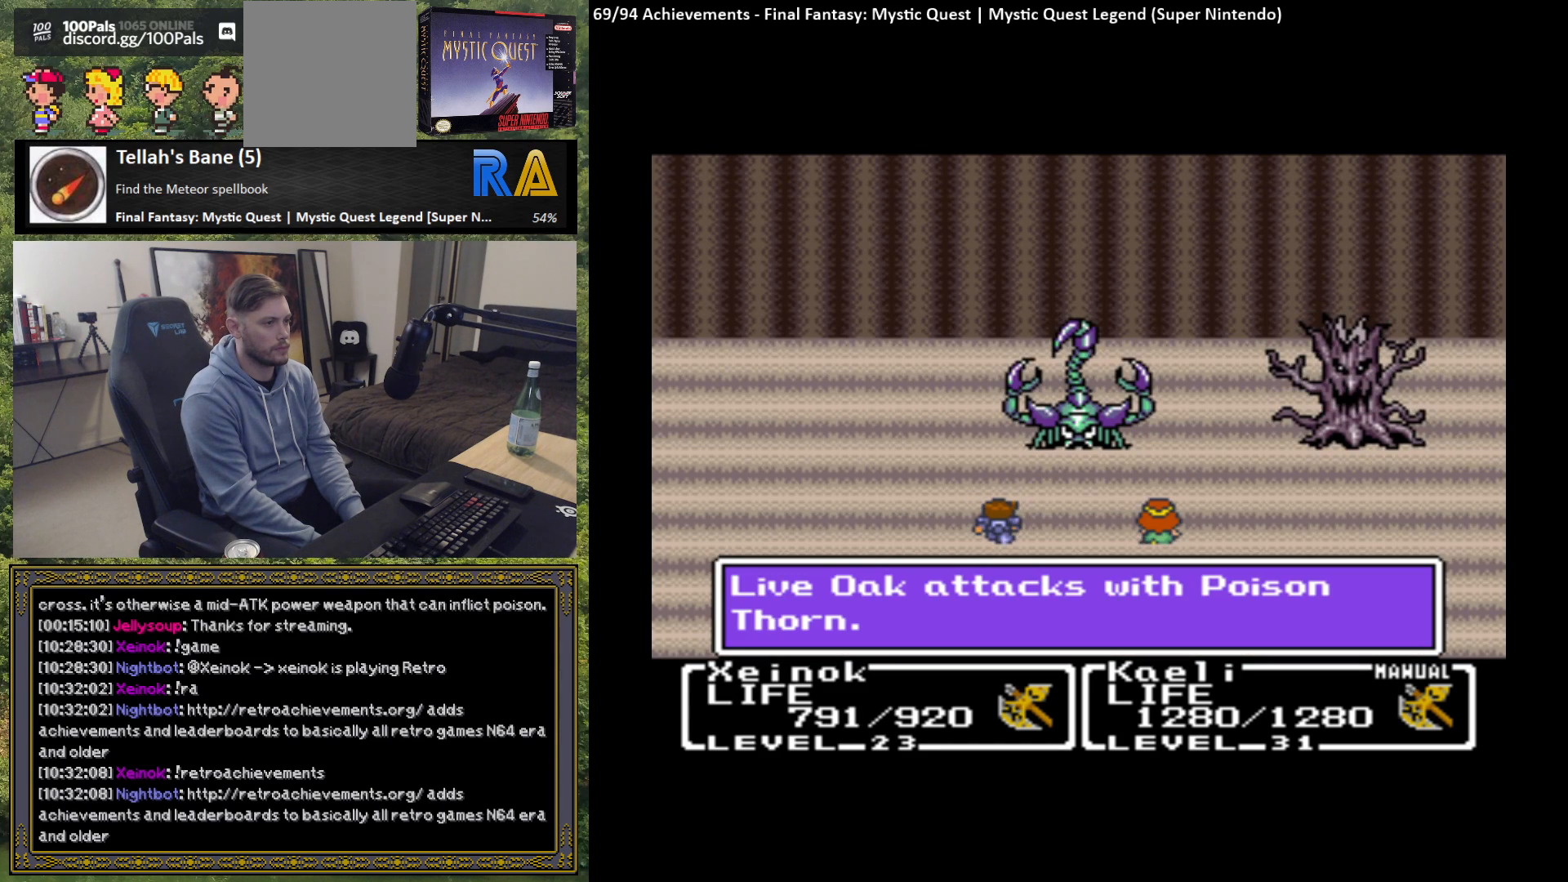
{"buttons": [], "left_stick": "center", "events": [[350, "B", "down"], [483, "B", "up"]]}
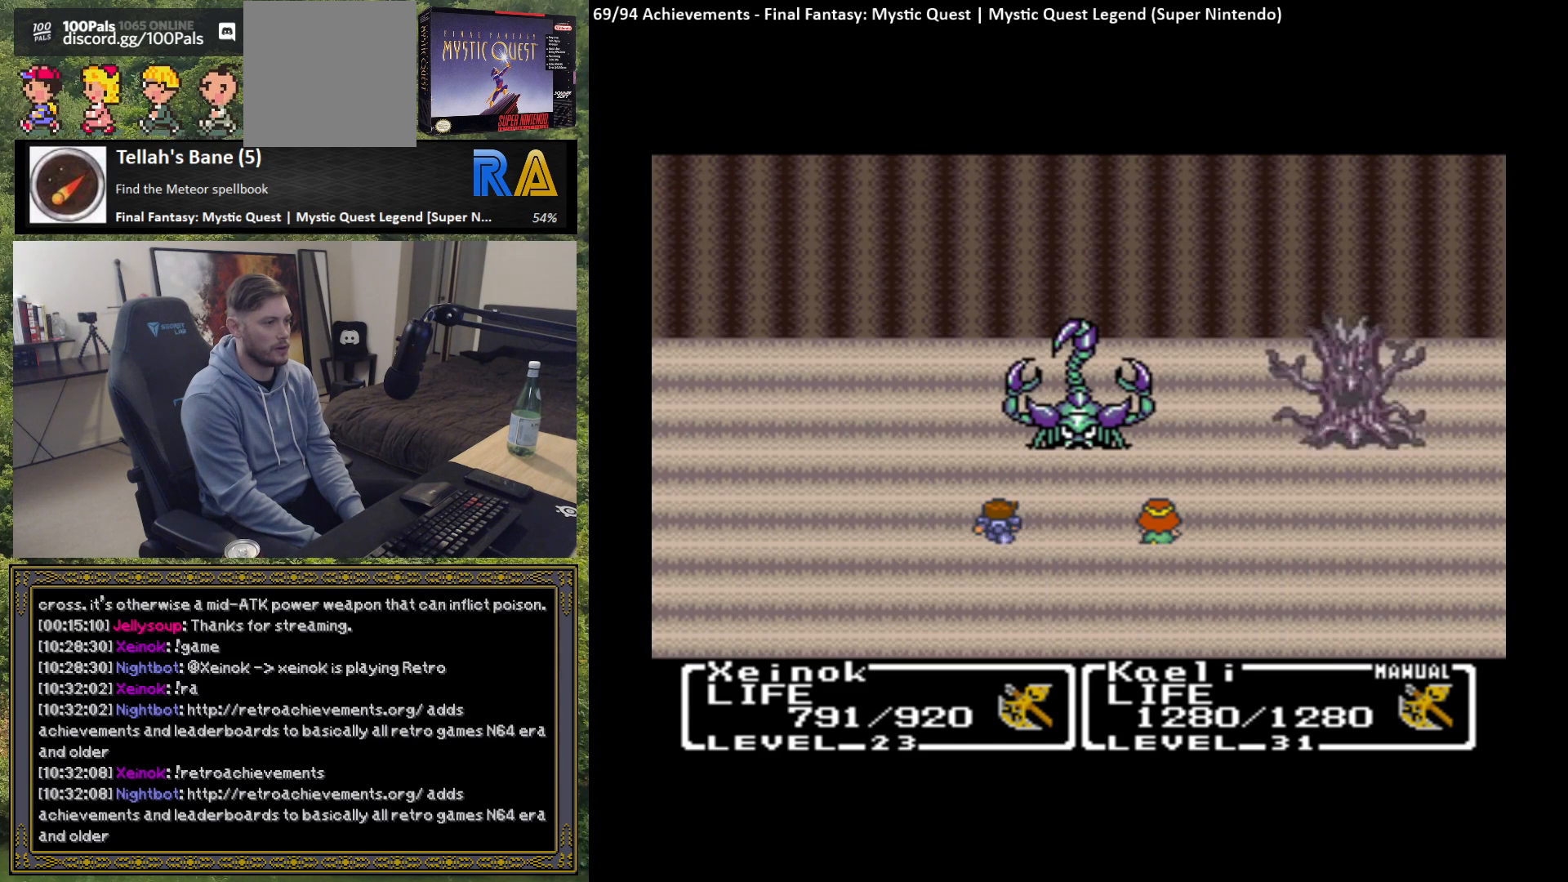
{"buttons": [], "left_stick": "center", "events": [[117, "B", "down"], [200, "B", "up"]]}
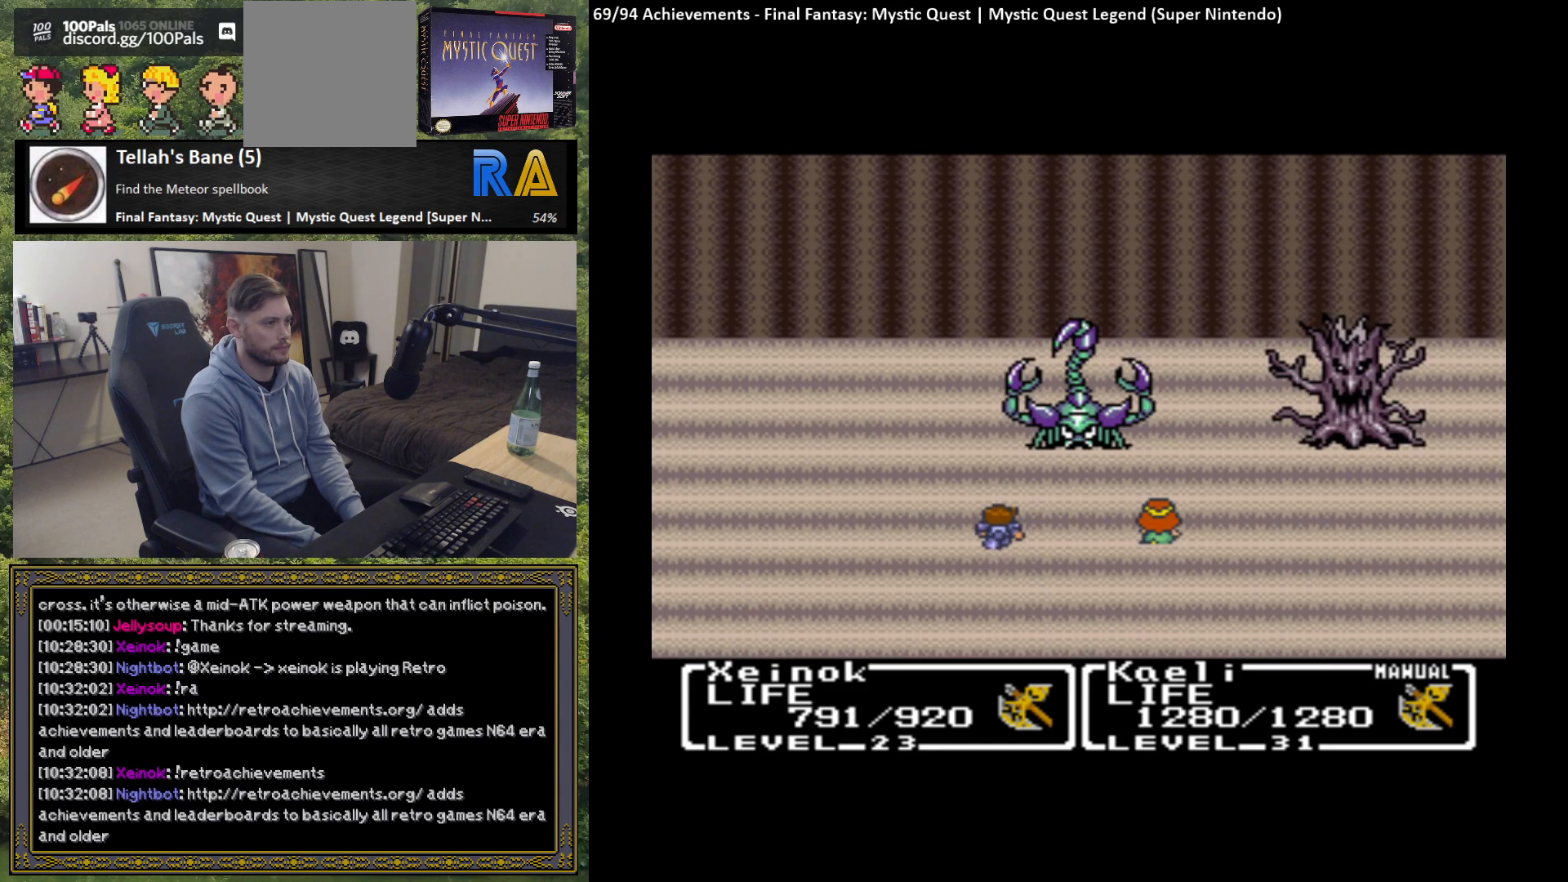
{"buttons": [], "left_stick": "center", "events": []}
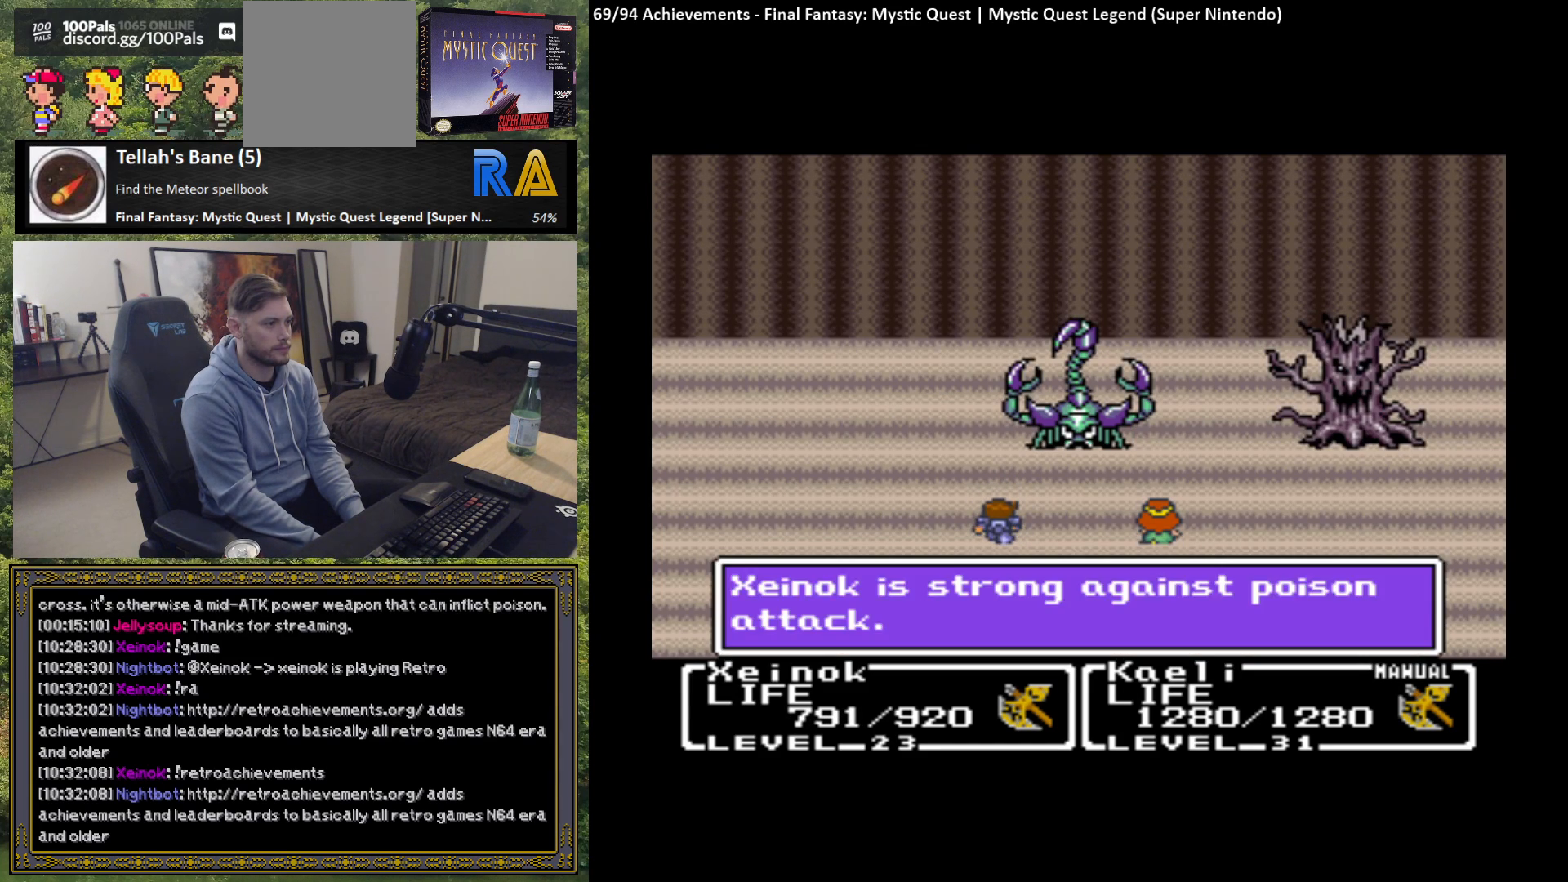
{"buttons": [], "left_stick": "center", "events": [[117, "B", "down"], [217, "B", "up"], [283, "B", "down"], [383, "B", "up"]]}
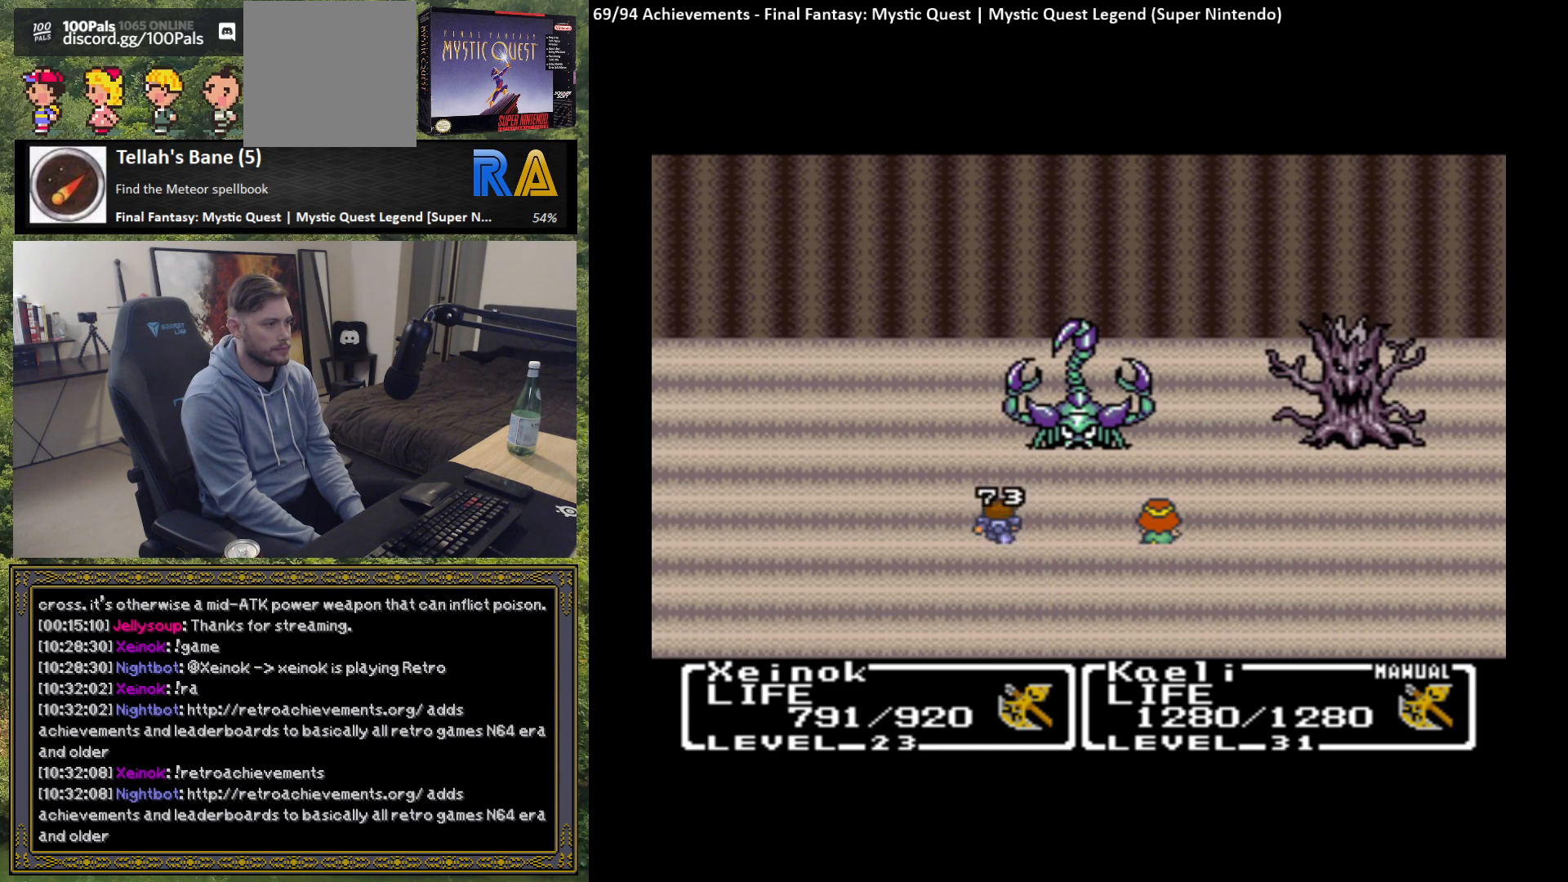
{"buttons": [], "left_stick": "center", "events": []}
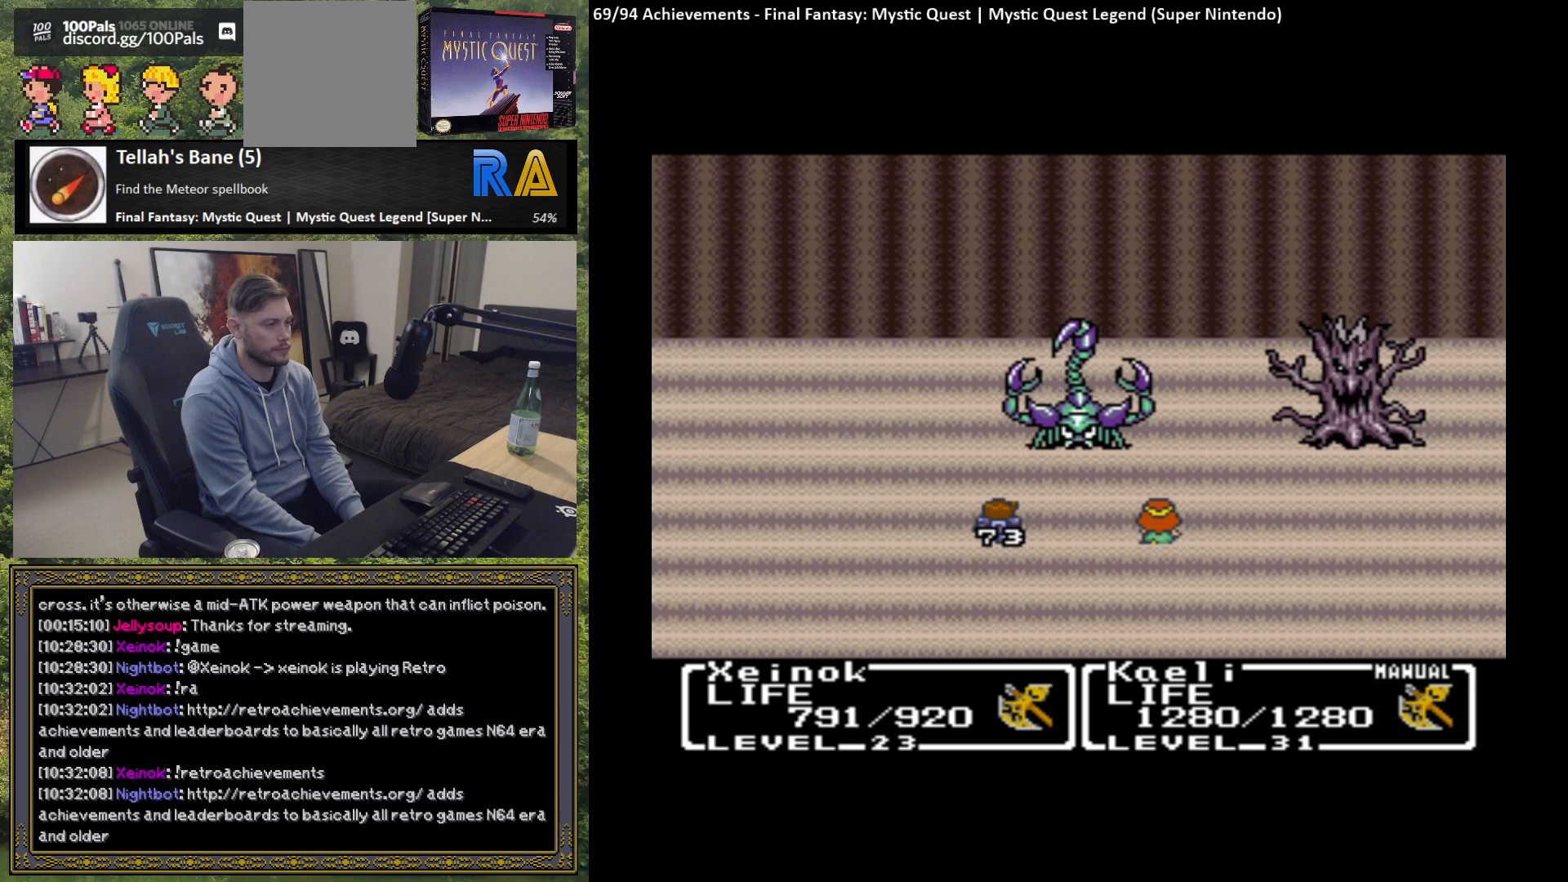
{"buttons": [], "left_stick": "center", "events": []}
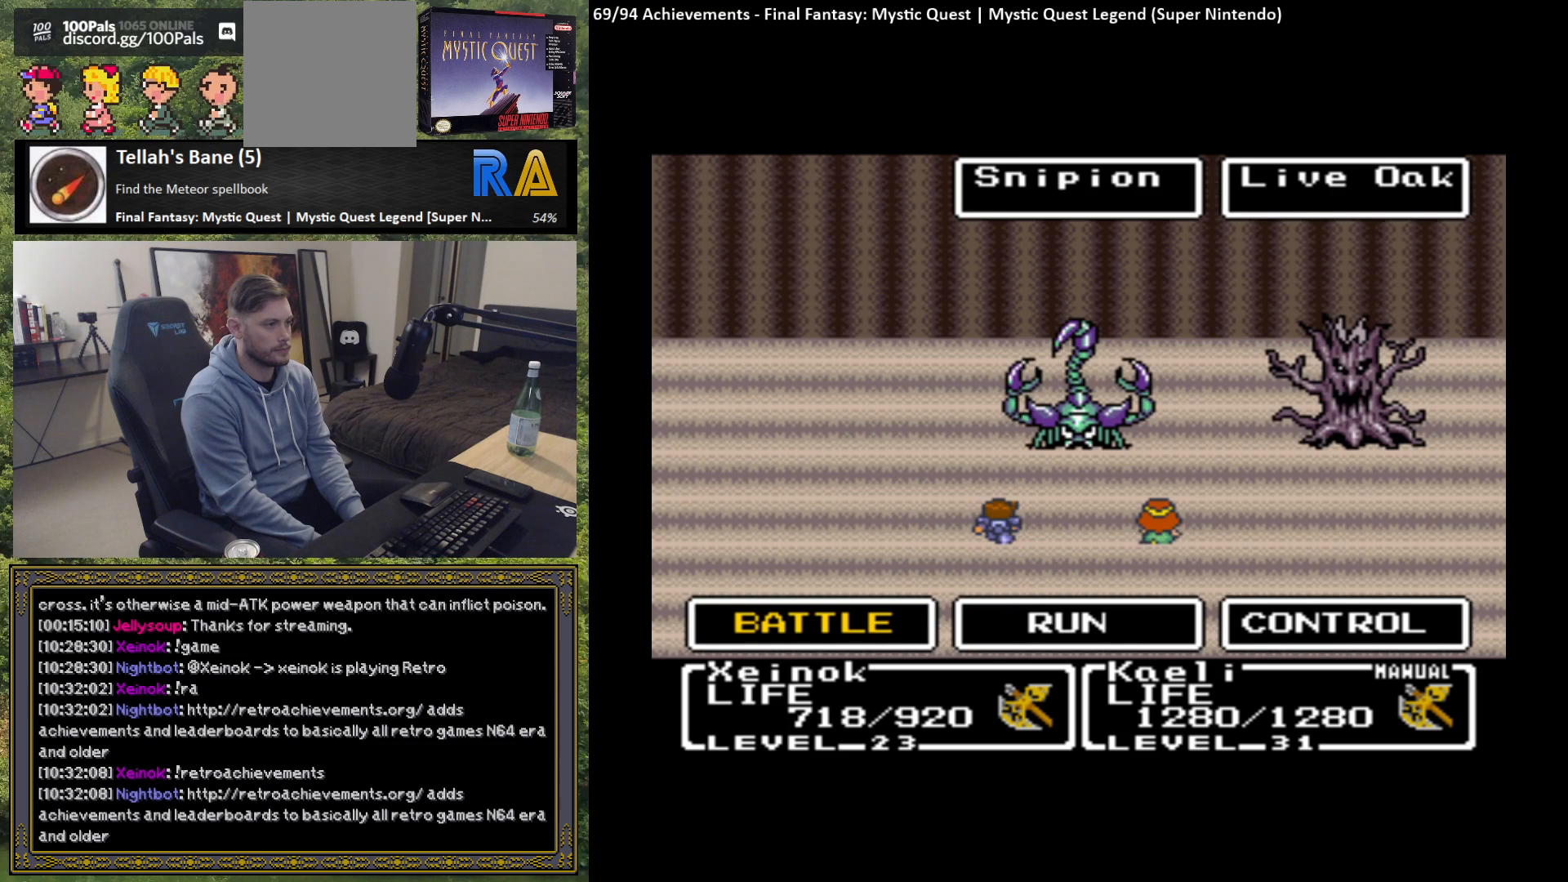
{"buttons": [], "left_stick": "center", "events": [[283, "B", "down"], [383, "B", "up"]]}
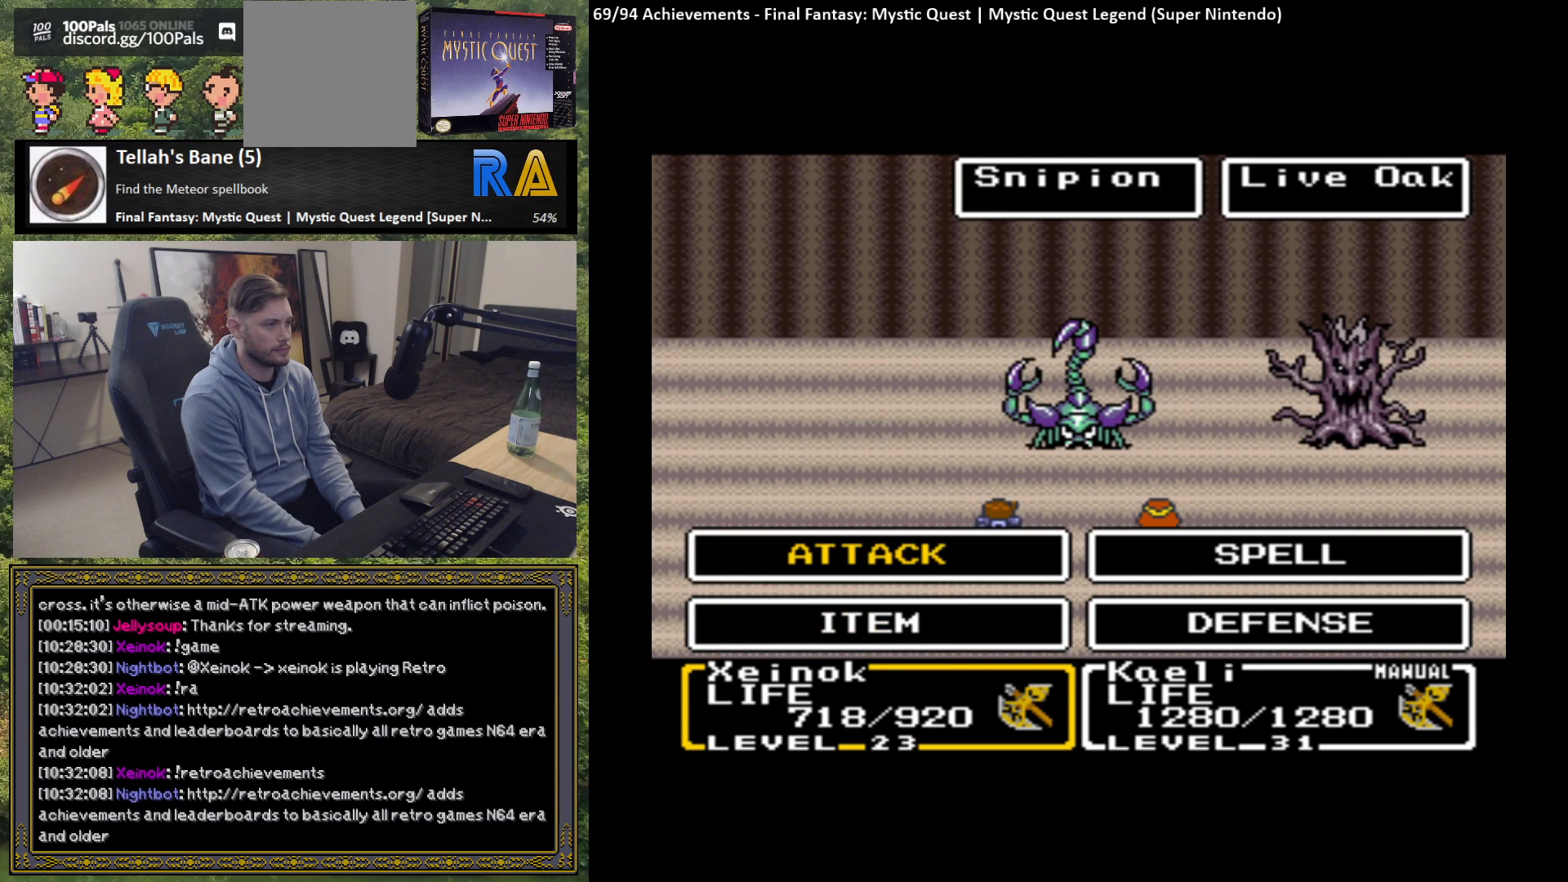
{"buttons": [], "left_stick": "center", "events": [[167, "B", "down"], [283, "B", "up"]]}
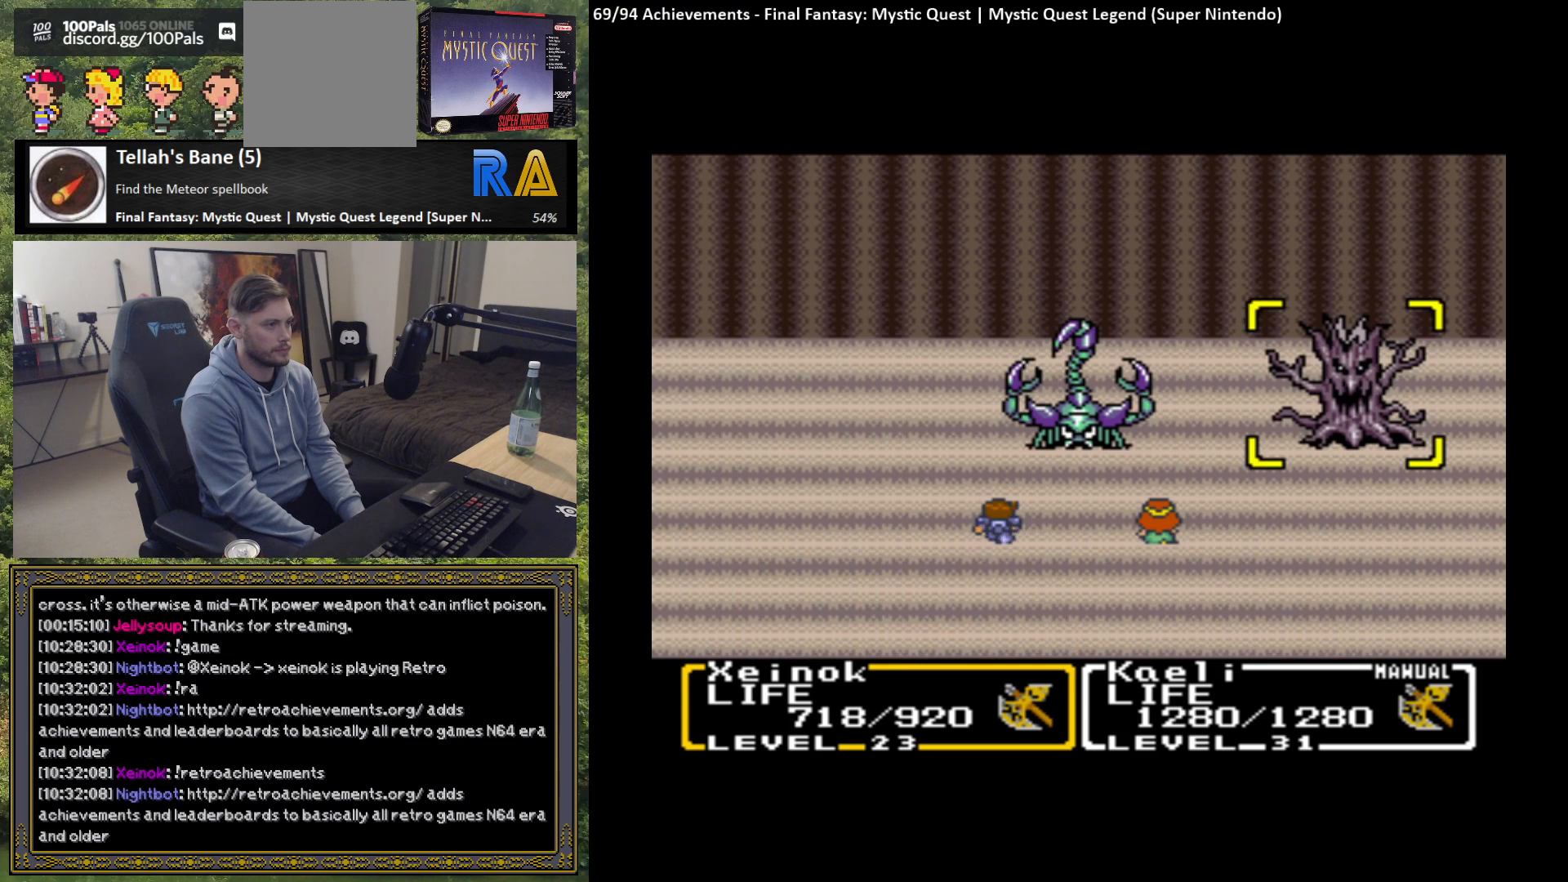
{"buttons": [], "left_stick": "center", "events": [[67, "B", "down"], [167, "B", "up"], [383, "B", "down"], [500, "B", "up"]]}
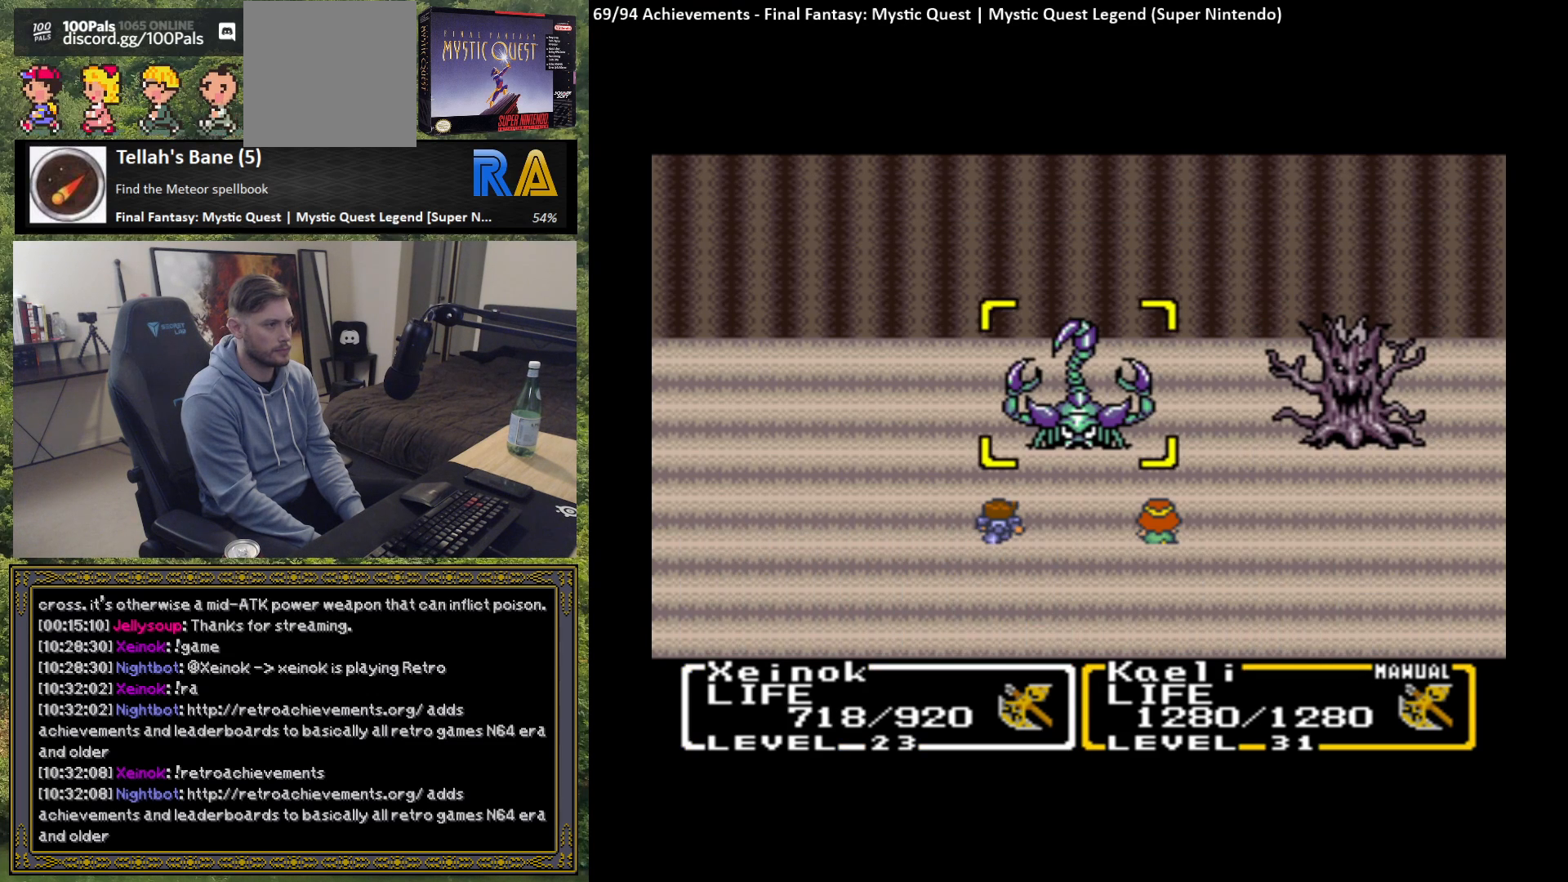
{"buttons": ["B"], "left_stick": "center", "events": [[217, "B", "down"], [333, "B", "up"], [433, "B", "down"]]}
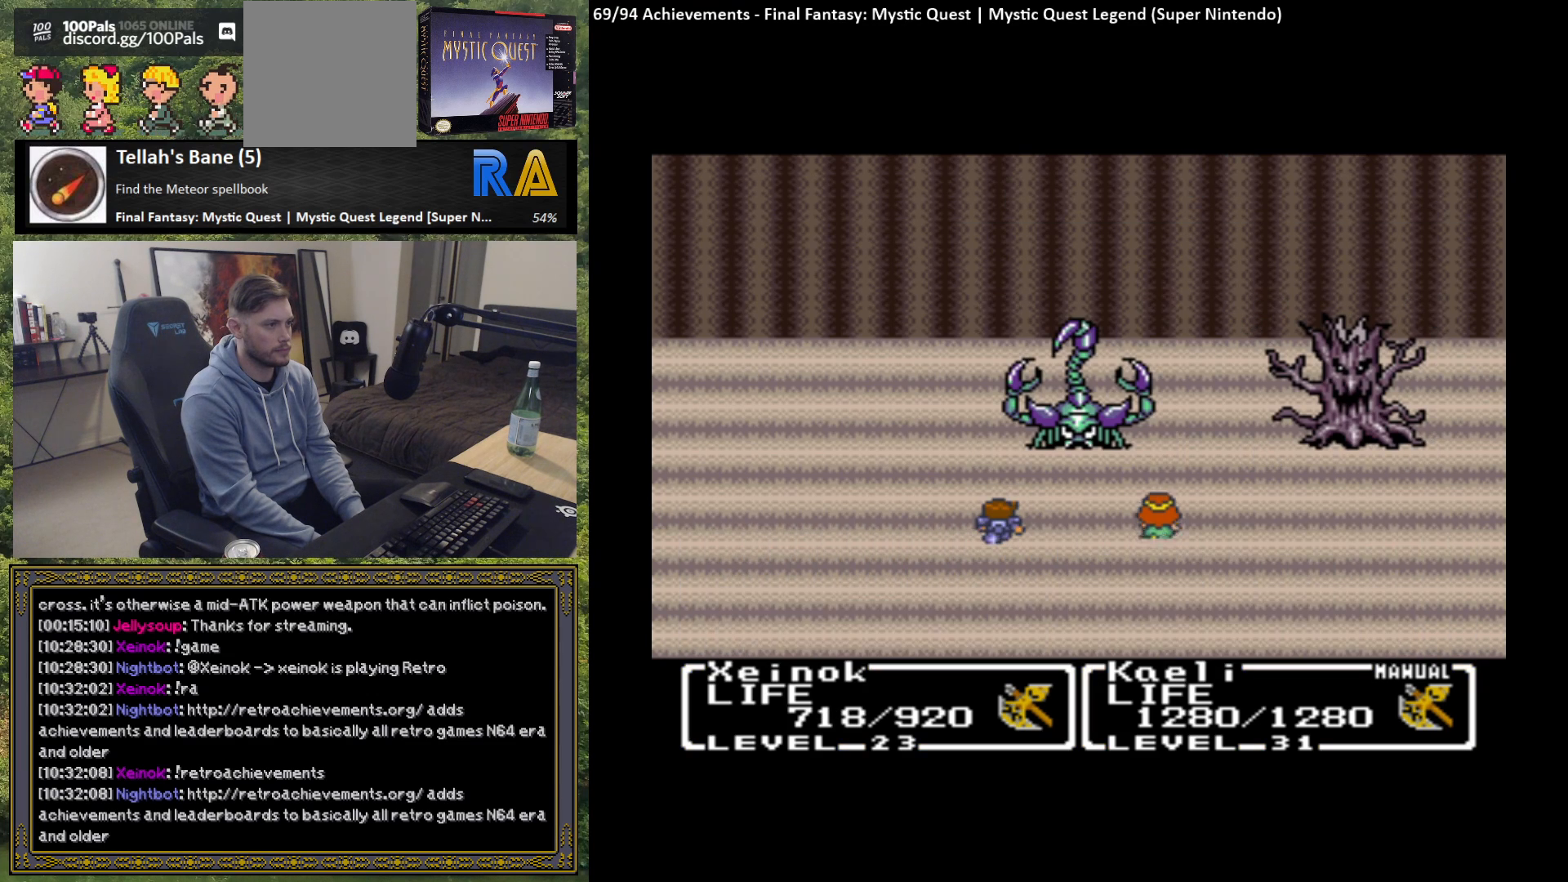
{"buttons": [], "left_stick": "center", "events": [[33, "B", "up"], [117, "B", "down"], [350, "B", "up"]]}
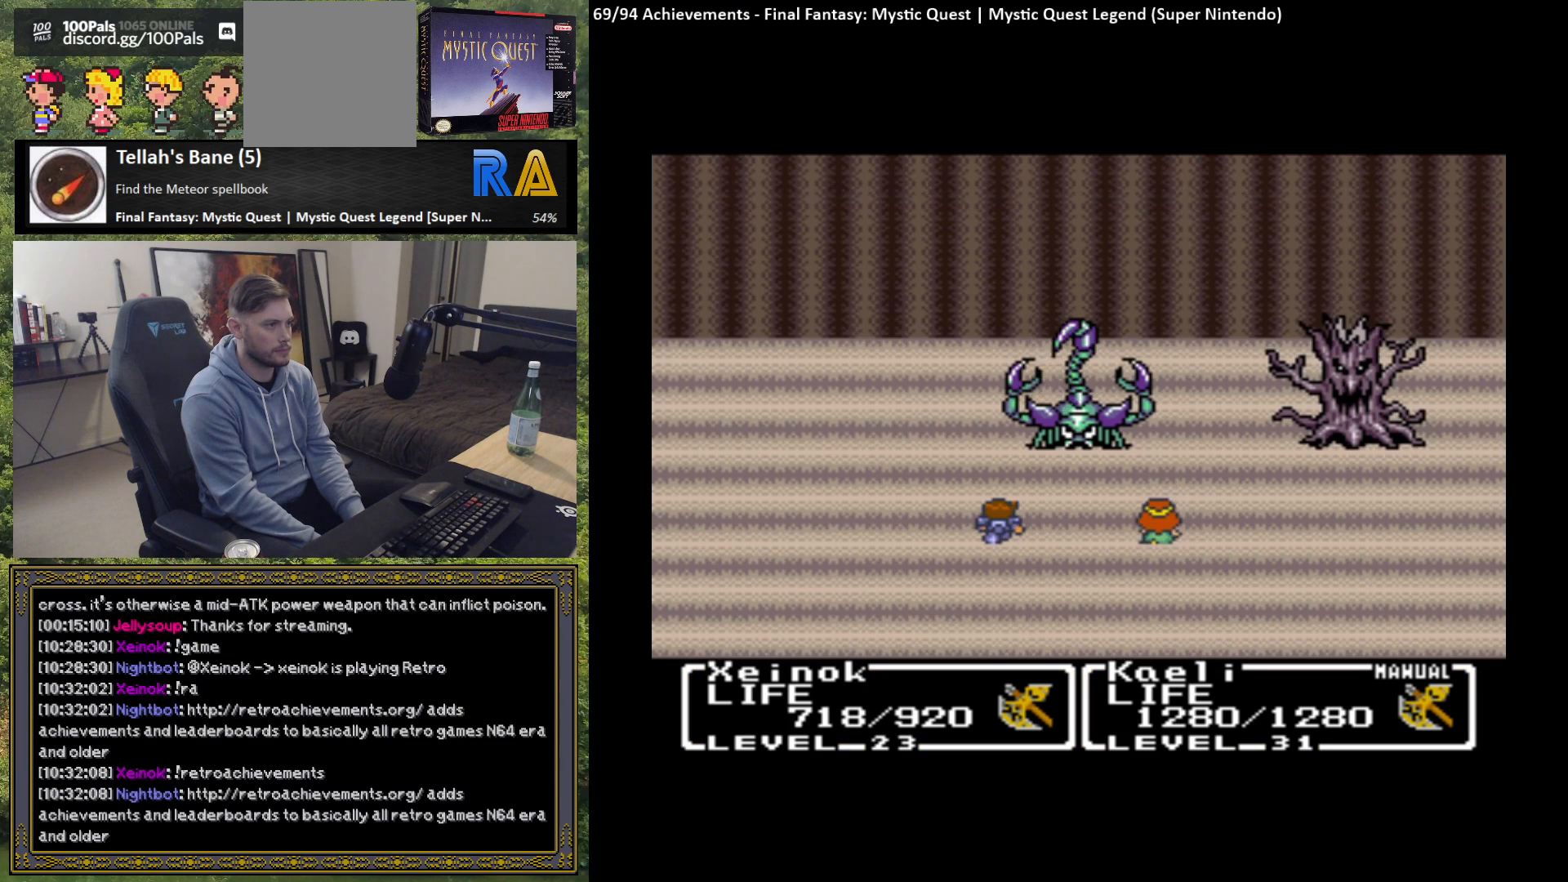
{"buttons": ["B"], "left_stick": "center", "events": [[233, "B", "down"], [333, "B", "up"], [450, "B", "down"]]}
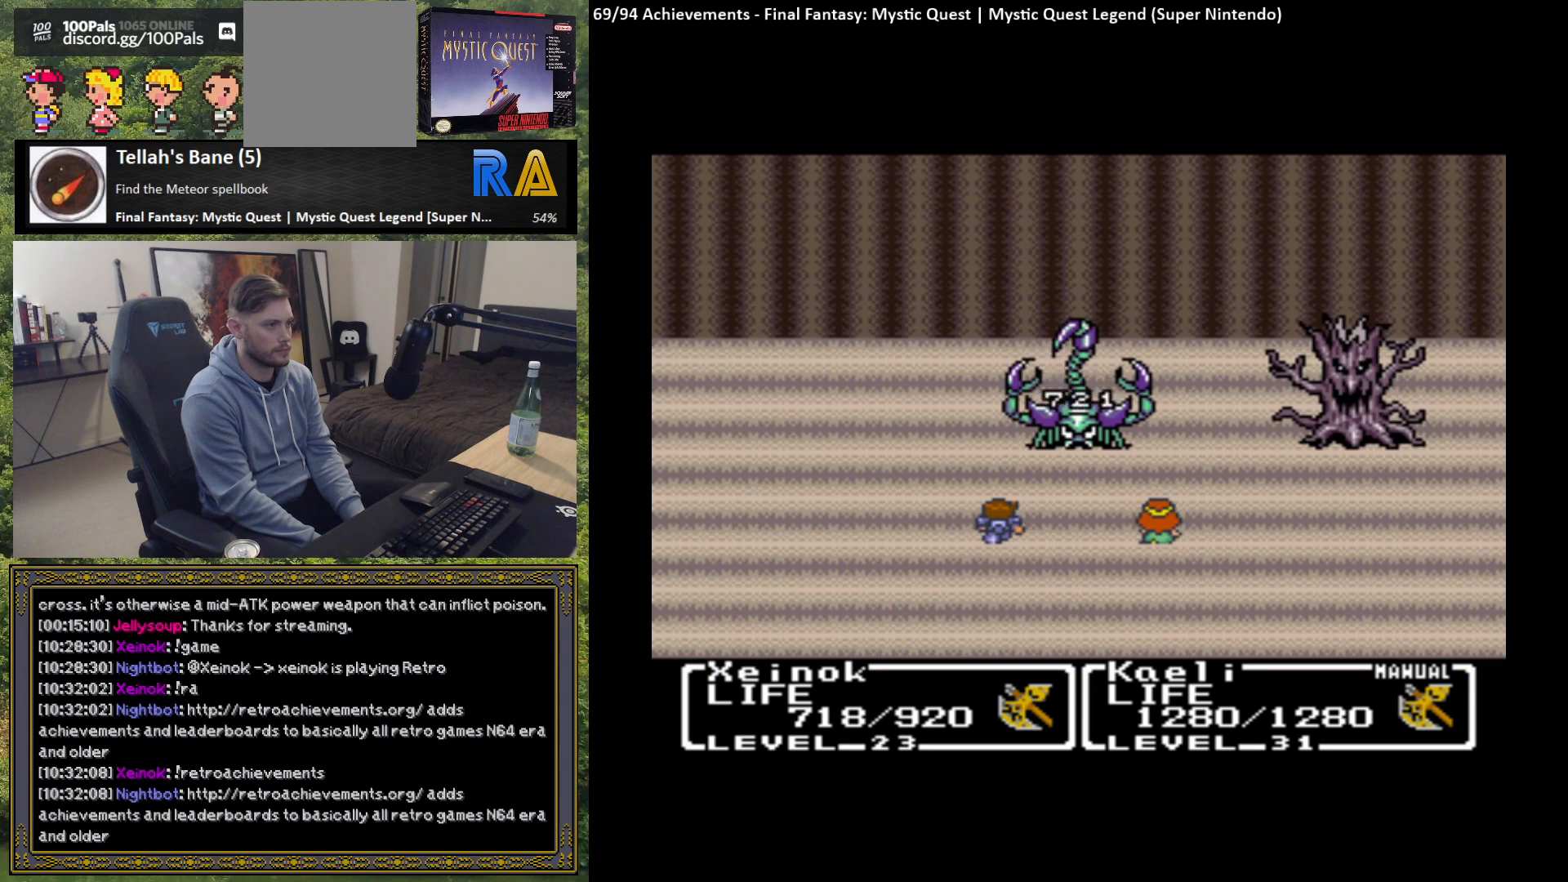
{"buttons": [], "left_stick": "center", "events": [[50, "B", "up"], [167, "B", "down"], [283, "B", "up"], [400, "B", "down"], [483, "B", "up"]]}
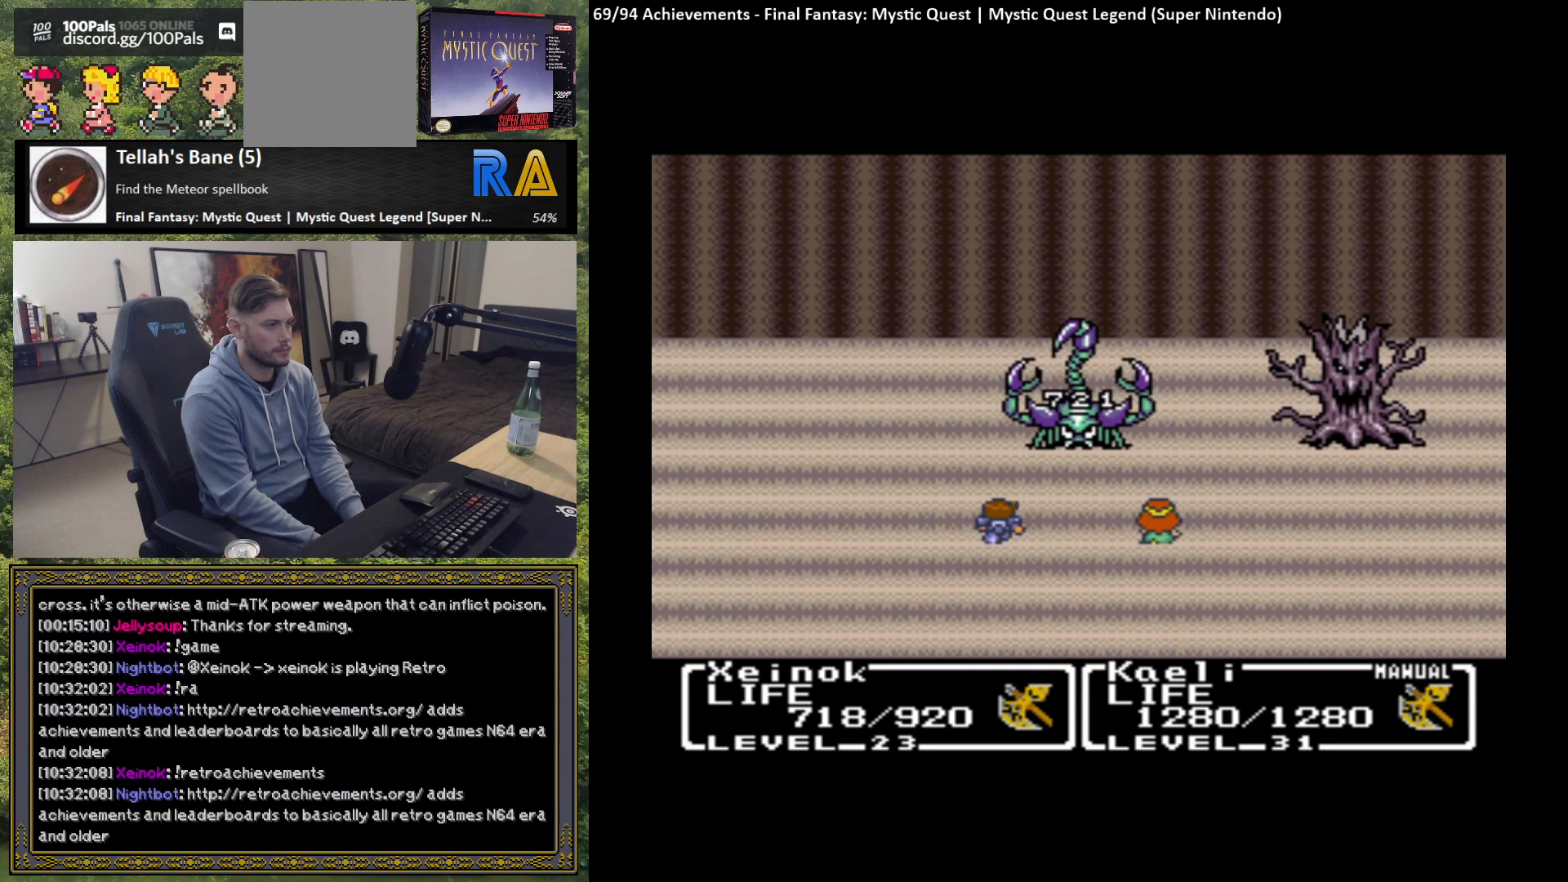
{"buttons": [], "left_stick": "center", "events": [[100, "B", "down"], [183, "B", "up"]]}
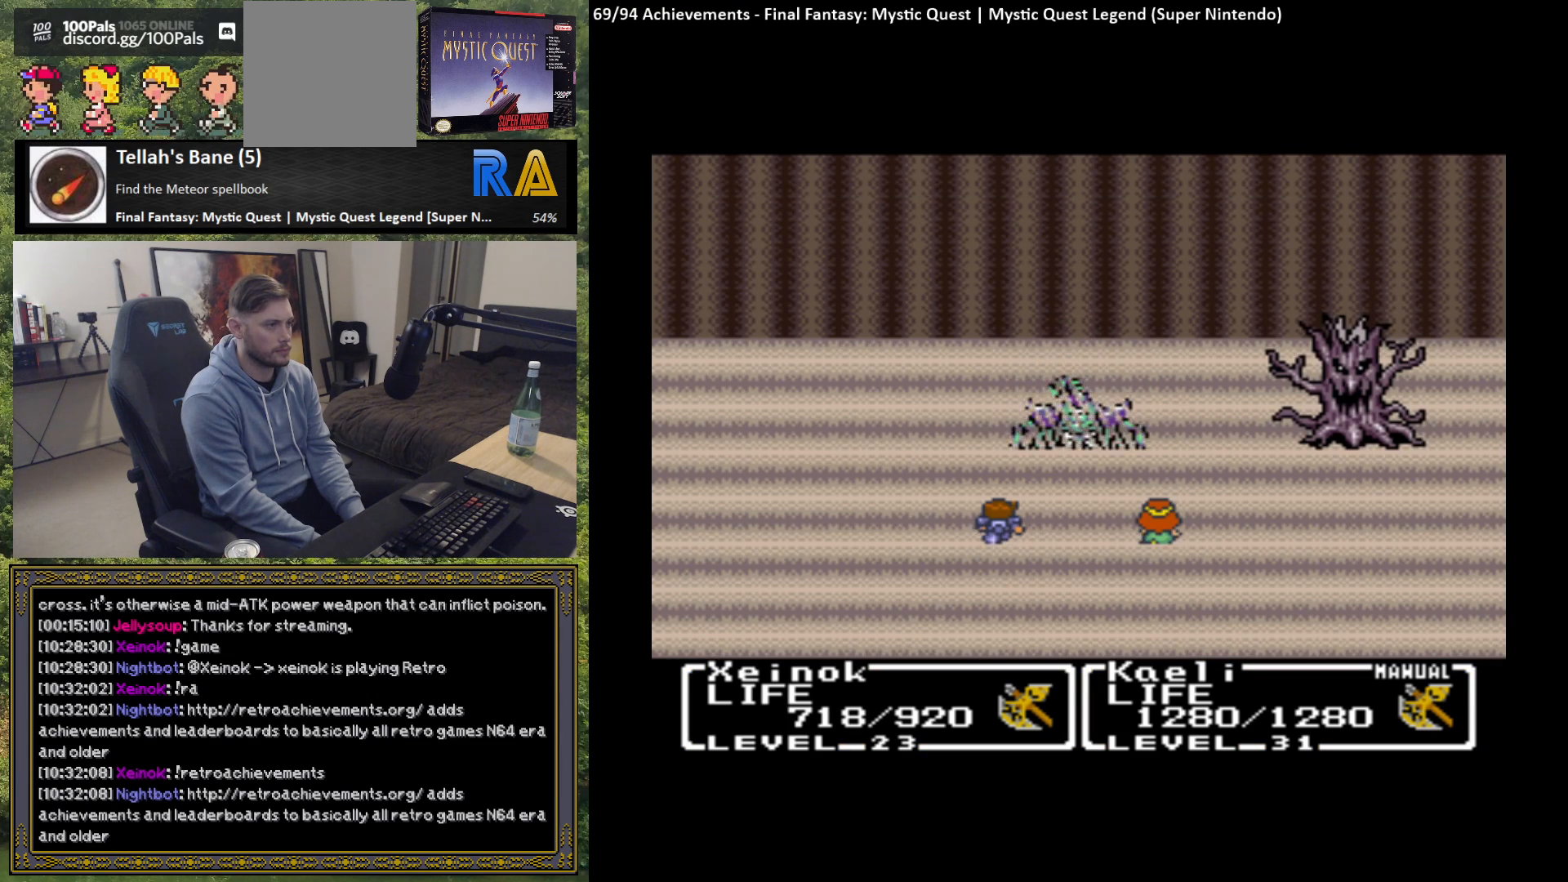
{"buttons": ["B"], "left_stick": "center", "events": [[267, "B", "down"], [333, "B", "up"], [467, "B", "down"]]}
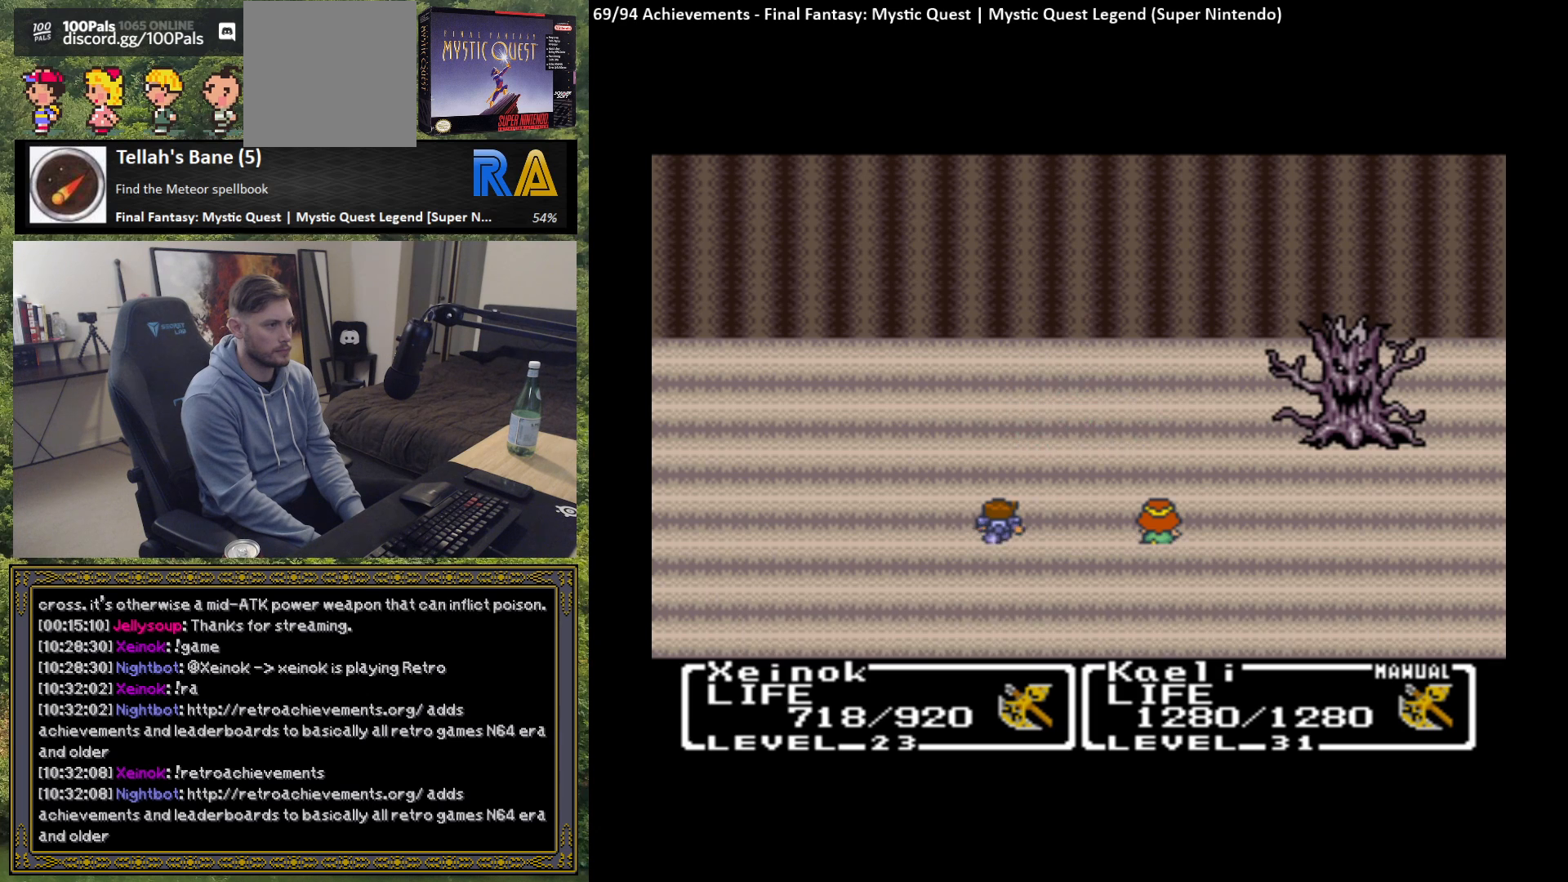
{"buttons": [], "left_stick": "center", "events": [[33, "B", "up"], [150, "B", "down"], [233, "B", "up"], [333, "B", "down"], [417, "B", "up"]]}
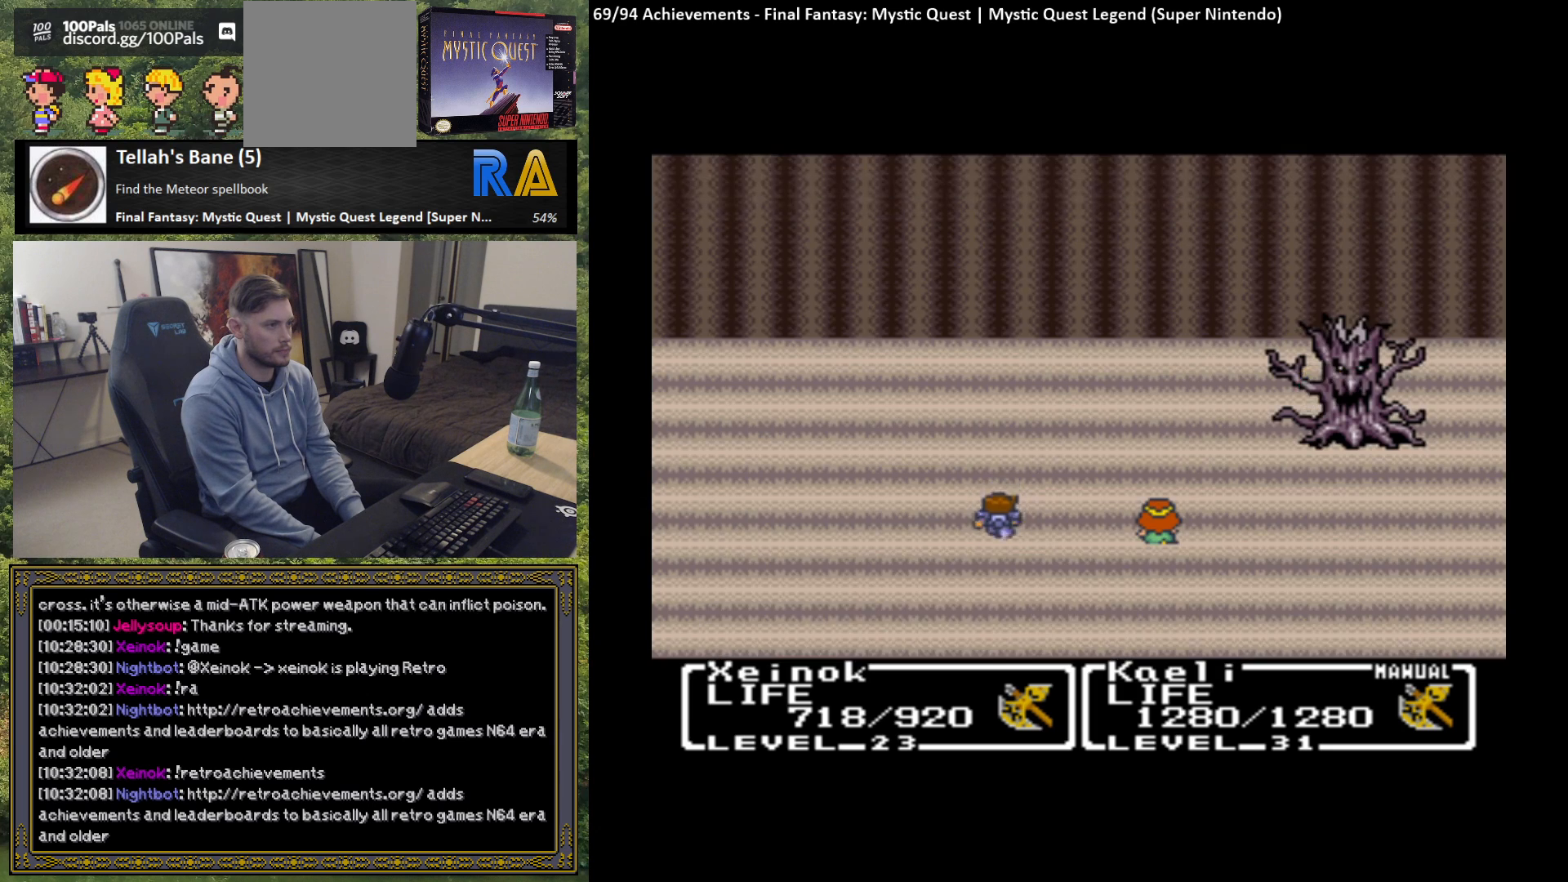
{"buttons": ["B"], "left_stick": "center", "events": [[50, "B", "down"], [133, "B", "up"], [283, "B", "down"], [383, "B", "up"], [500, "B", "down"]]}
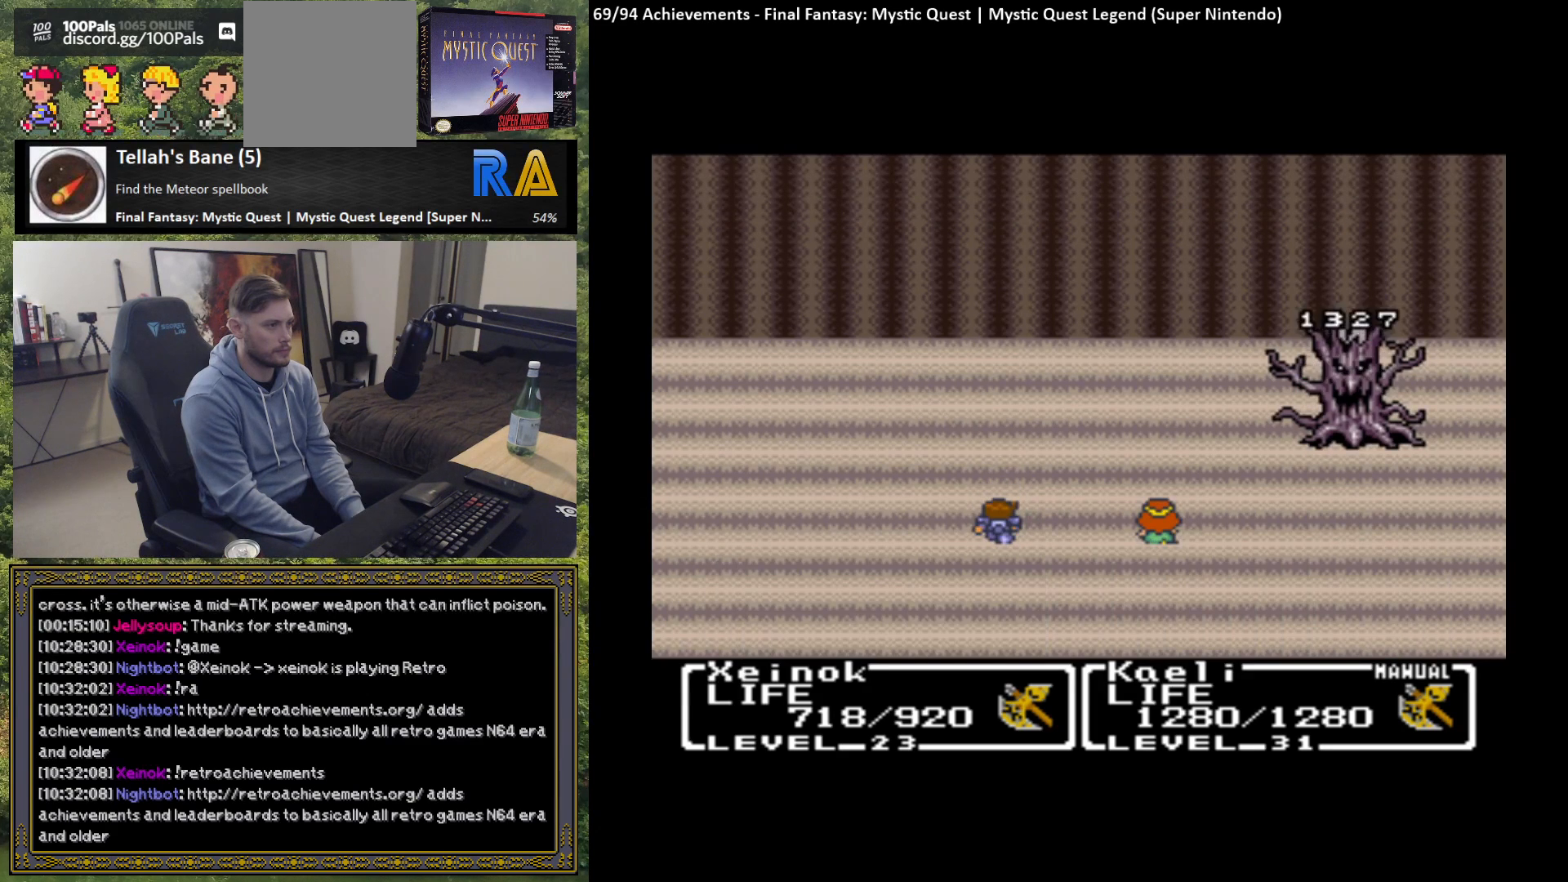
{"buttons": [], "left_stick": "center", "events": [[83, "B", "up"], [183, "B", "down"], [283, "B", "up"]]}